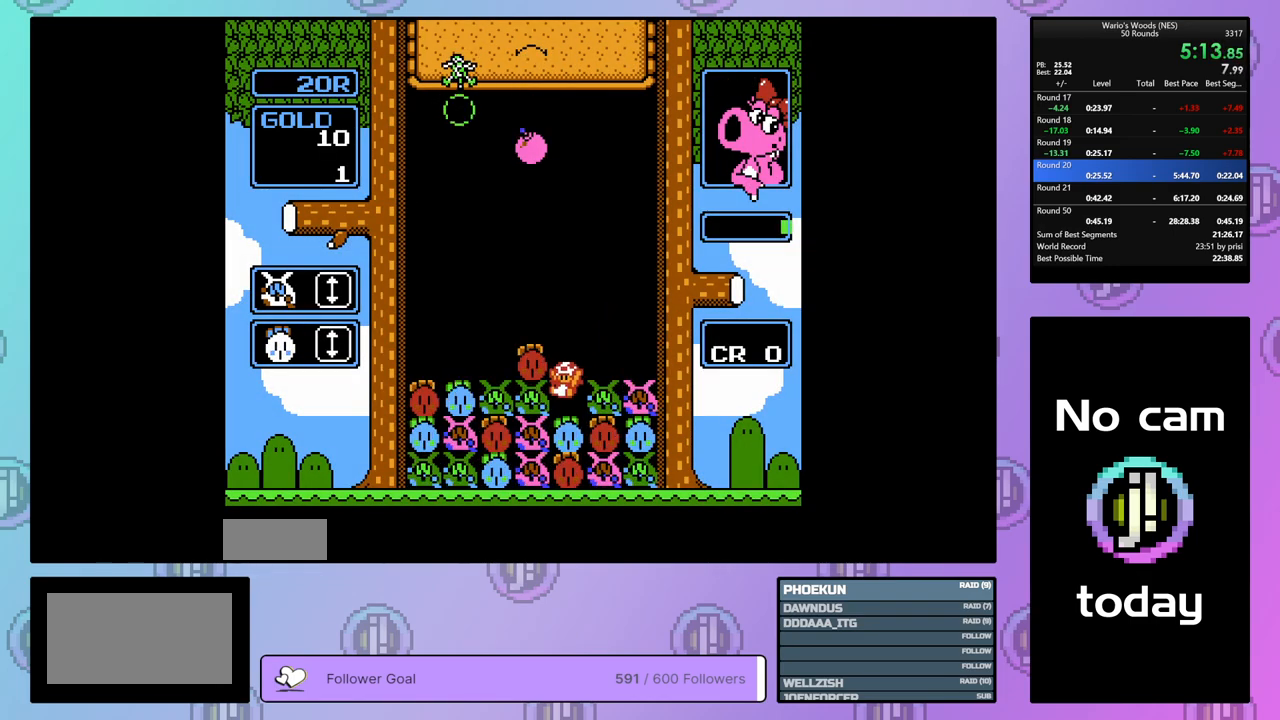
Gameplay with a controller (Nintendo layout); each line is a JSON object with the inputs held at the frame after it. "events" lists button and stick changes between this image and that frame as [ms after this image, input, new state], when the widget could be followed in between. Not read: L3 R3.
{"buttons": [], "events": [[100, "A", "down"], [200, "DPAD_RIGHT", "down"], [233, "A", "up"], [317, "DPAD_RIGHT", "up"], [333, "A", "down"], [483, "A", "up"]]}
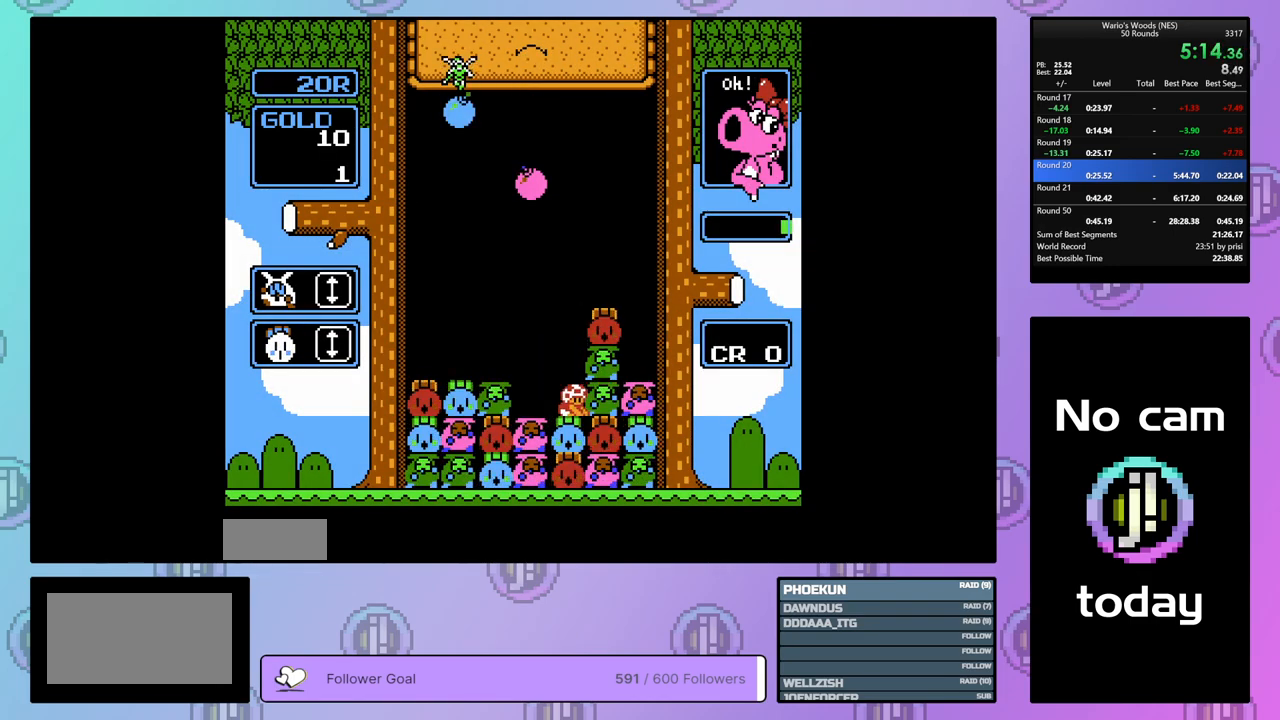
{"buttons": [], "events": [[67, "A", "down"], [167, "DPAD_RIGHT", "down"], [217, "A", "up"], [317, "A", "down"], [450, "A", "up"], [500, "DPAD_RIGHT", "up"]]}
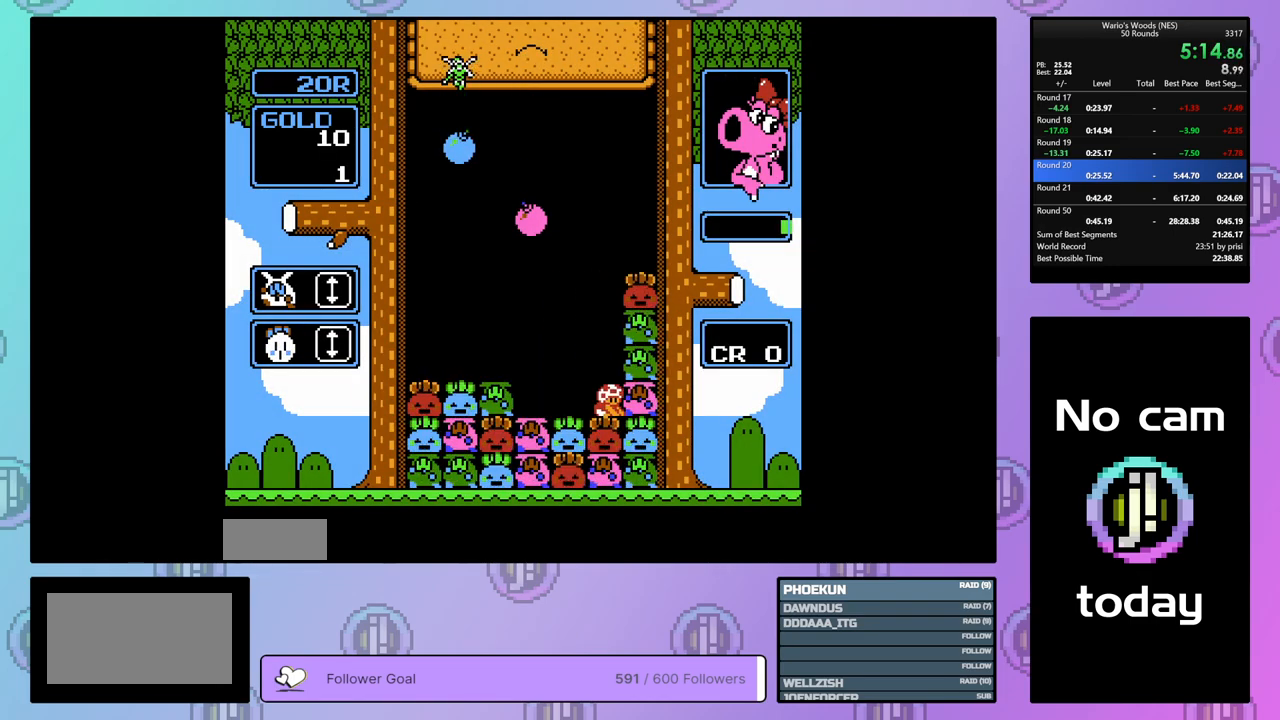
{"buttons": ["DPAD_LEFT"], "events": [[67, "B", "down"], [233, "B", "up"], [233, "DPAD_LEFT", "down"]]}
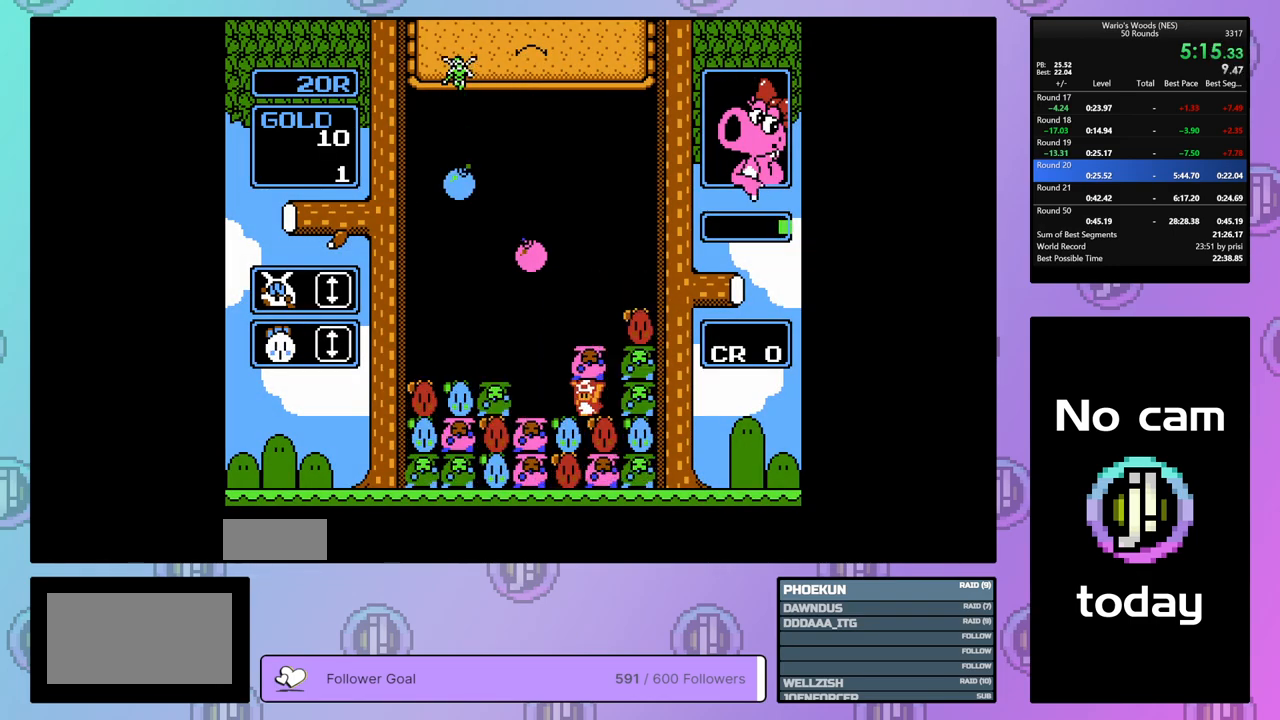
{"buttons": ["DPAD_DOWN"], "events": [[83, "DPAD_LEFT", "up"], [100, "B", "down"], [117, "DPAD_DOWN", "down"], [167, "B", "up"]]}
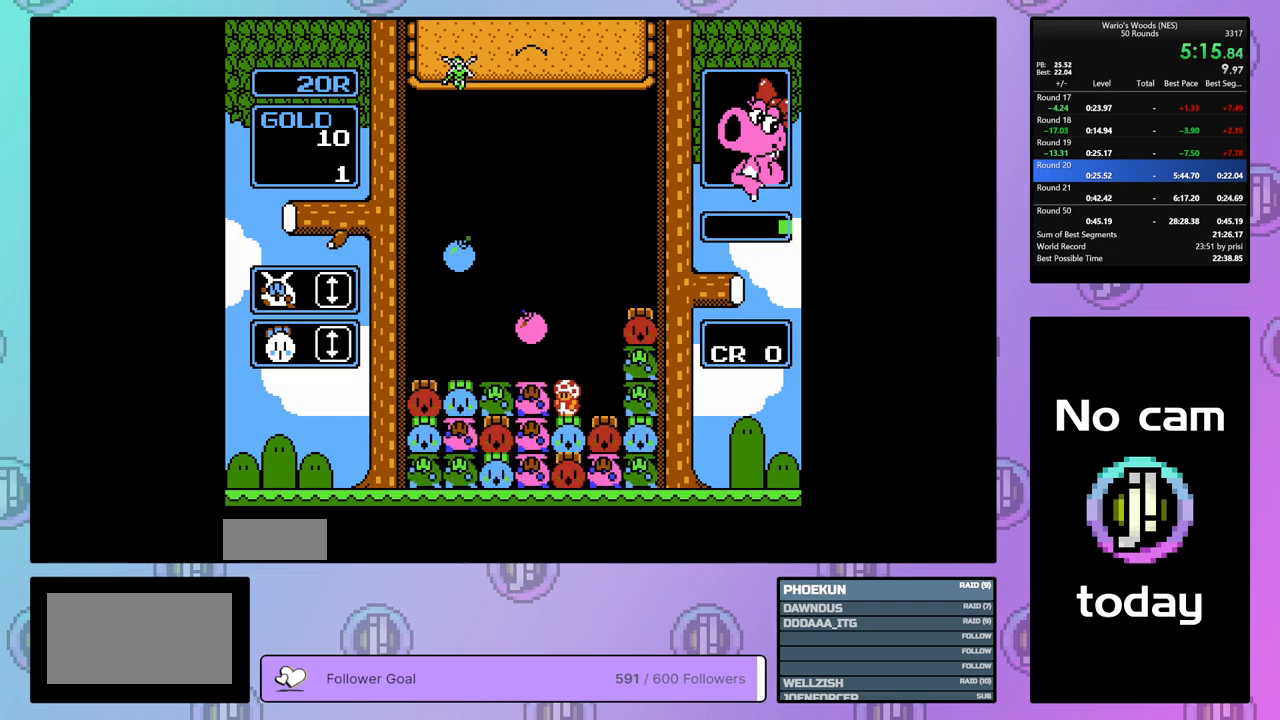
{"buttons": [], "events": [[167, "DPAD_DOWN", "up"]]}
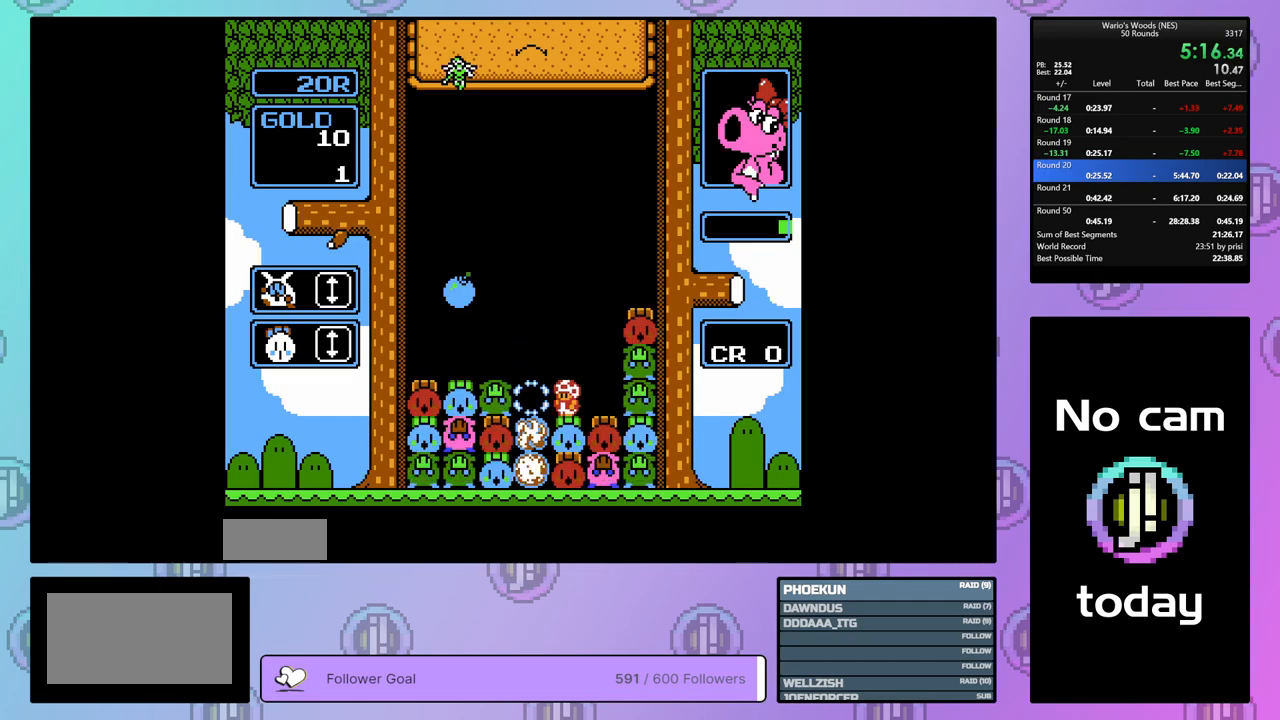
{"buttons": ["DPAD_LEFT"], "events": [[333, "DPAD_LEFT", "down"]]}
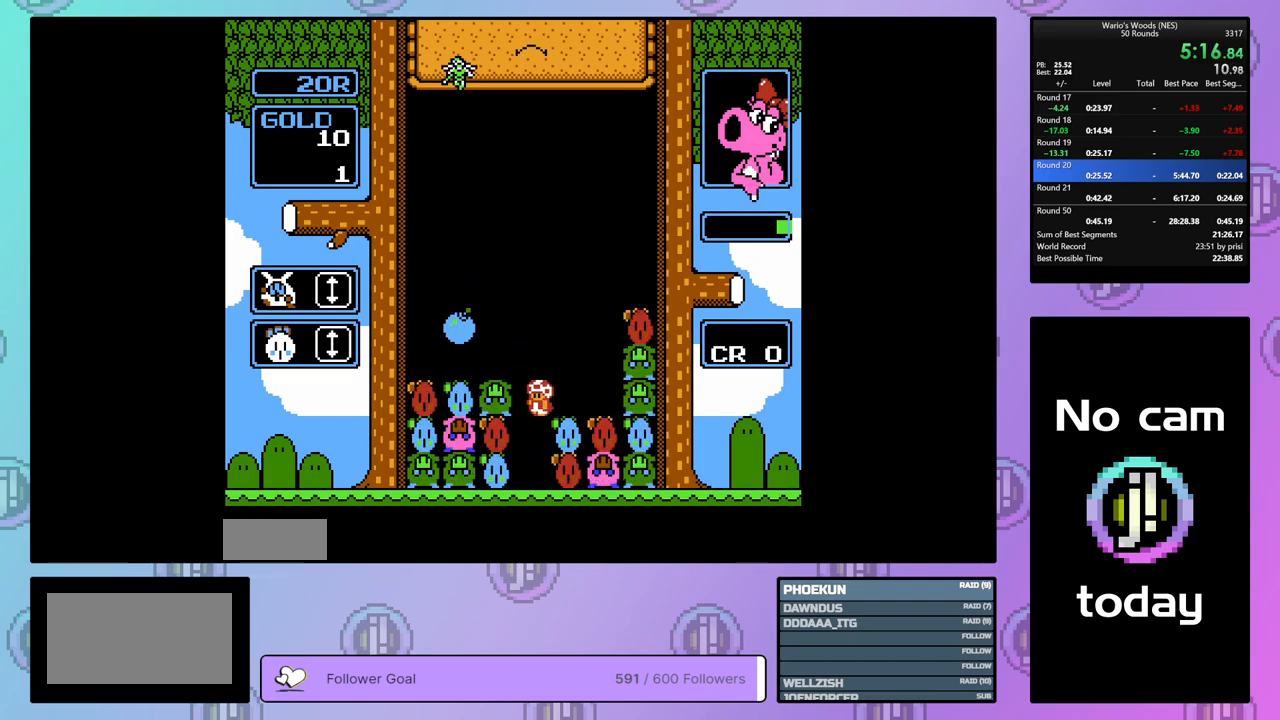
{"buttons": ["B", "DPAD_UP"], "events": [[83, "DPAD_LEFT", "up"], [283, "B", "down"], [483, "DPAD_UP", "down"]]}
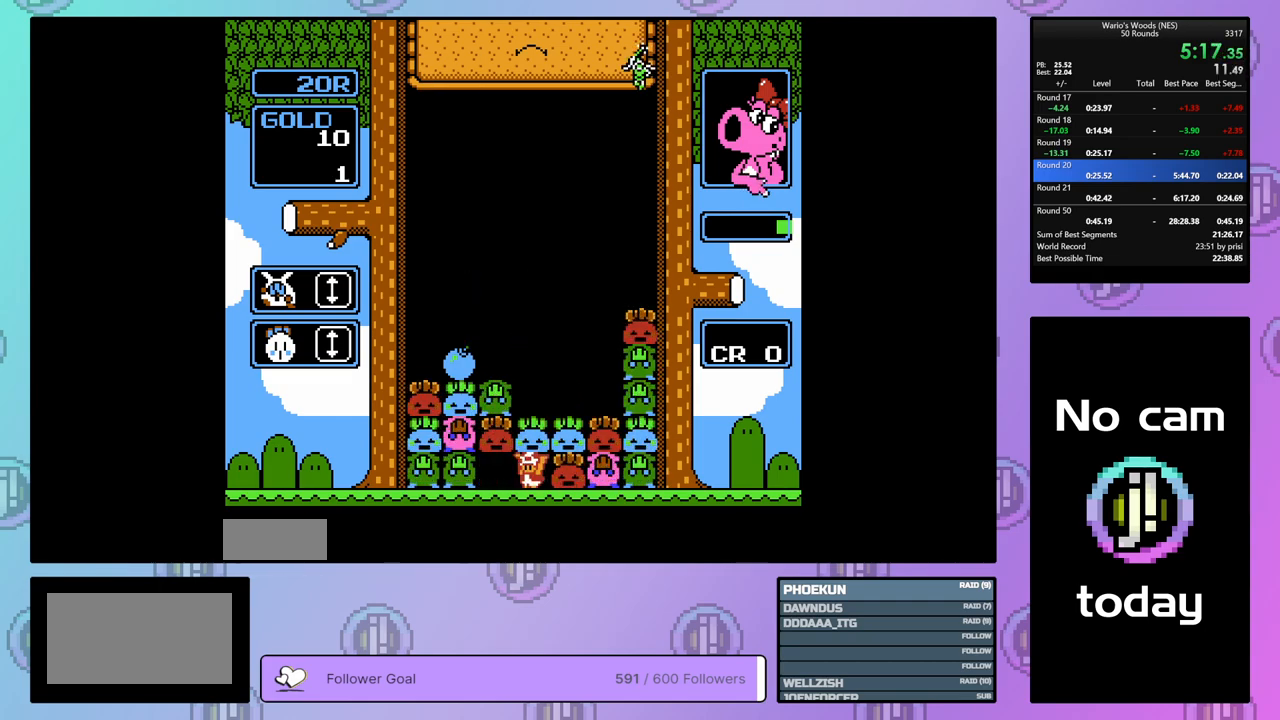
{"buttons": ["B"], "events": [[33, "B", "up"], [117, "DPAD_UP", "up"], [183, "DPAD_RIGHT", "down"], [333, "B", "down"], [333, "DPAD_RIGHT", "up"]]}
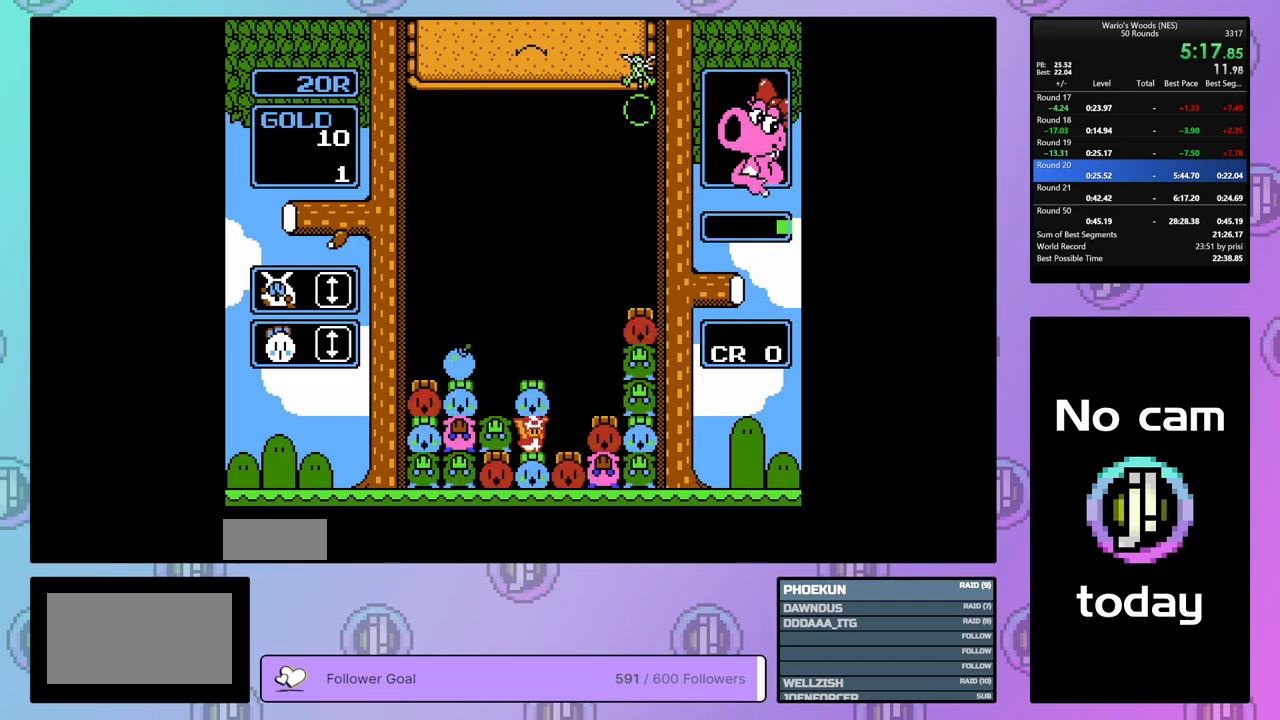
{"buttons": ["A", "DPAD_LEFT"], "events": [[50, "DPAD_UP", "down"], [67, "B", "up"], [150, "DPAD_UP", "up"], [233, "DPAD_LEFT", "down"], [500, "A", "down"]]}
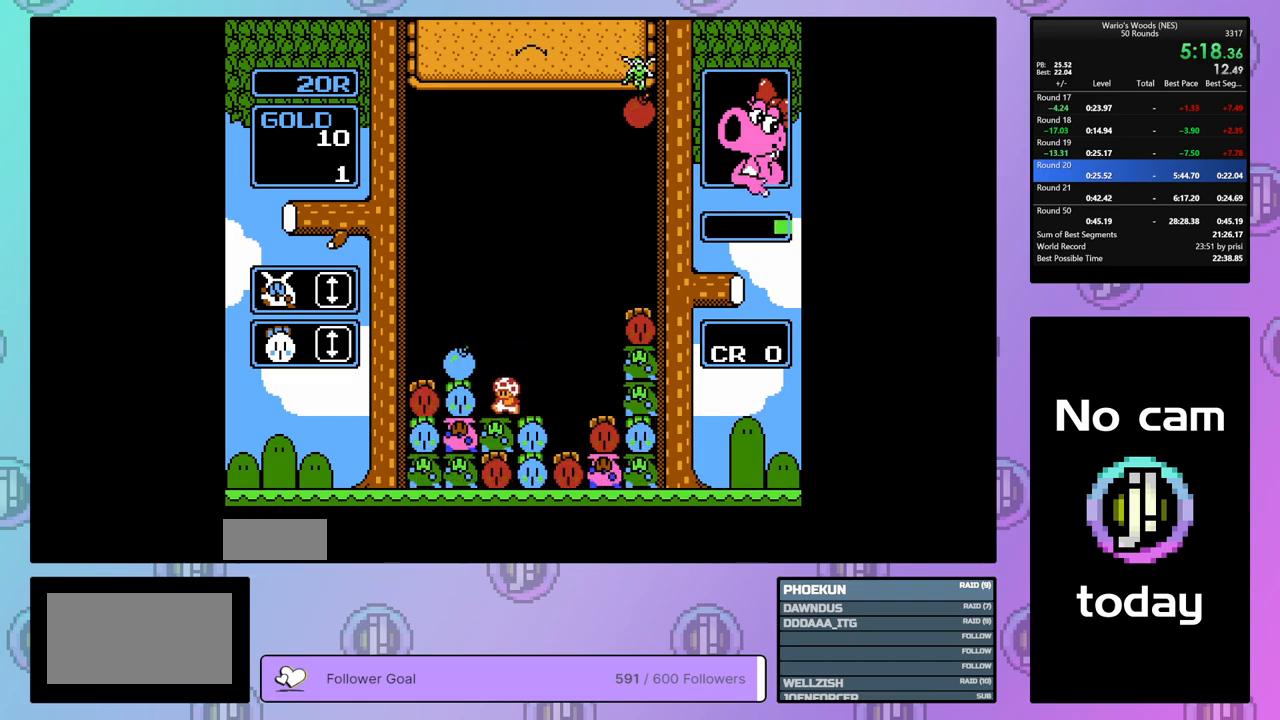
{"buttons": ["DPAD_LEFT"], "events": [[50, "DPAD_LEFT", "up"], [150, "A", "up"], [150, "DPAD_RIGHT", "down"], [283, "A", "down"], [283, "DPAD_RIGHT", "up"], [417, "A", "up"], [433, "DPAD_LEFT", "down"]]}
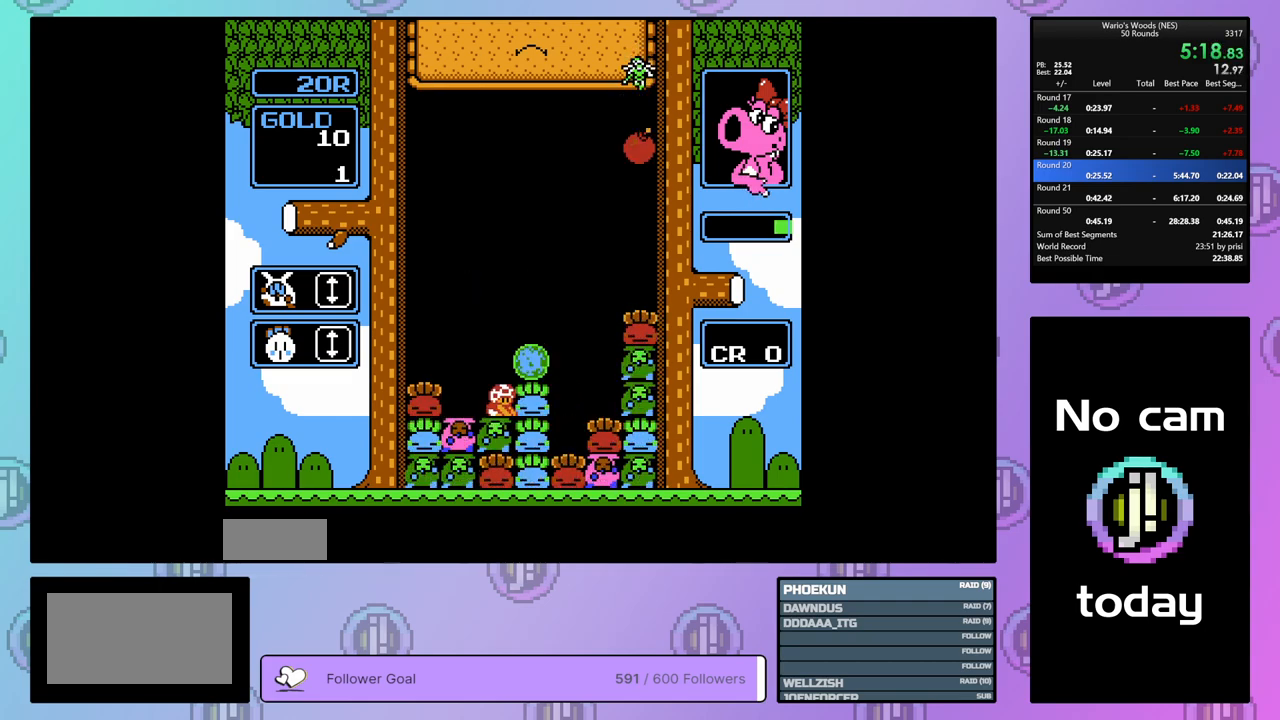
{"buttons": ["B"], "events": [[350, "DPAD_LEFT", "up"], [367, "B", "down"]]}
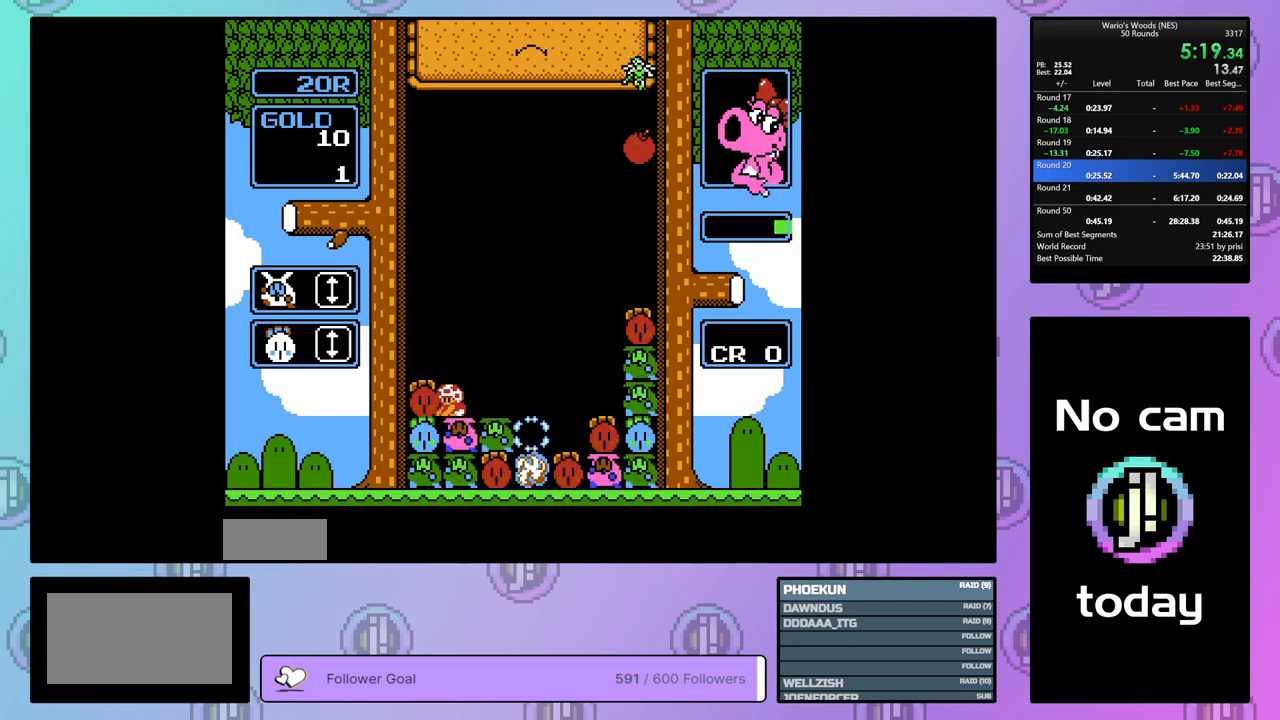
{"buttons": ["B", "DPAD_RIGHT"], "events": [[17, "DPAD_RIGHT", "down"], [33, "B", "up"], [483, "B", "down"]]}
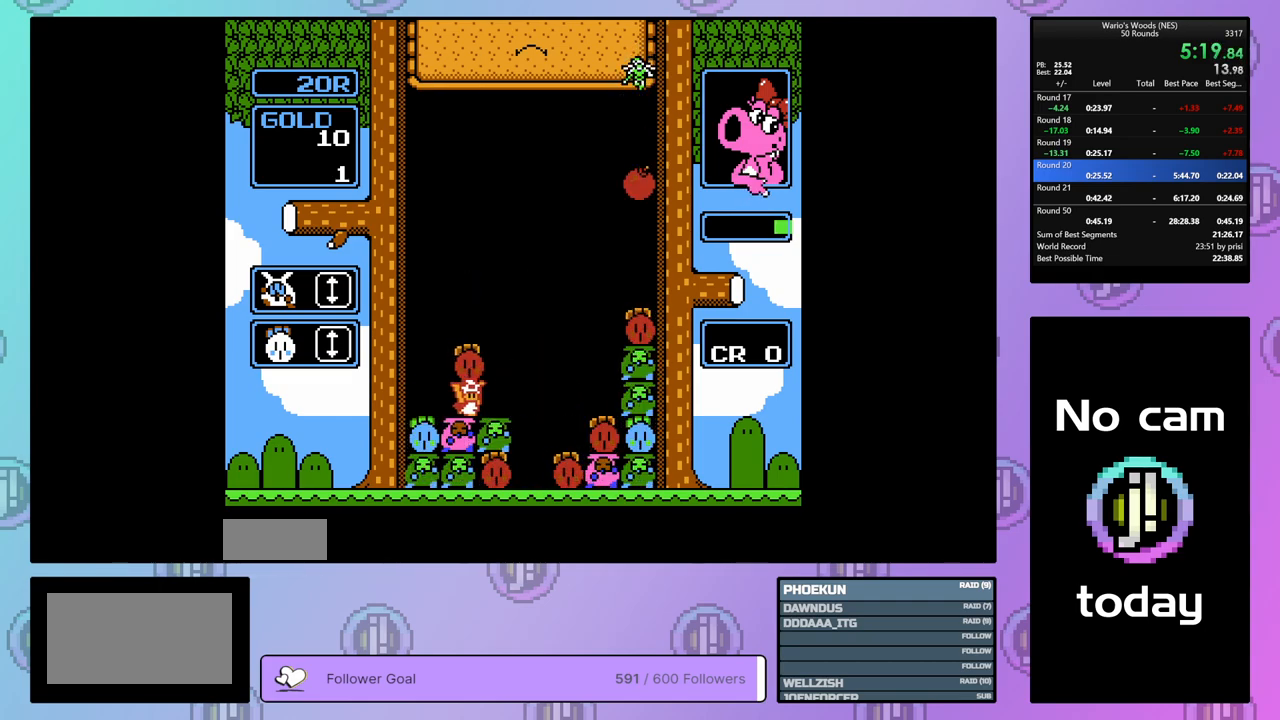
{"buttons": ["DPAD_RIGHT"], "events": [[17, "DPAD_RIGHT", "up"], [83, "B", "up"], [133, "DPAD_RIGHT", "down"]]}
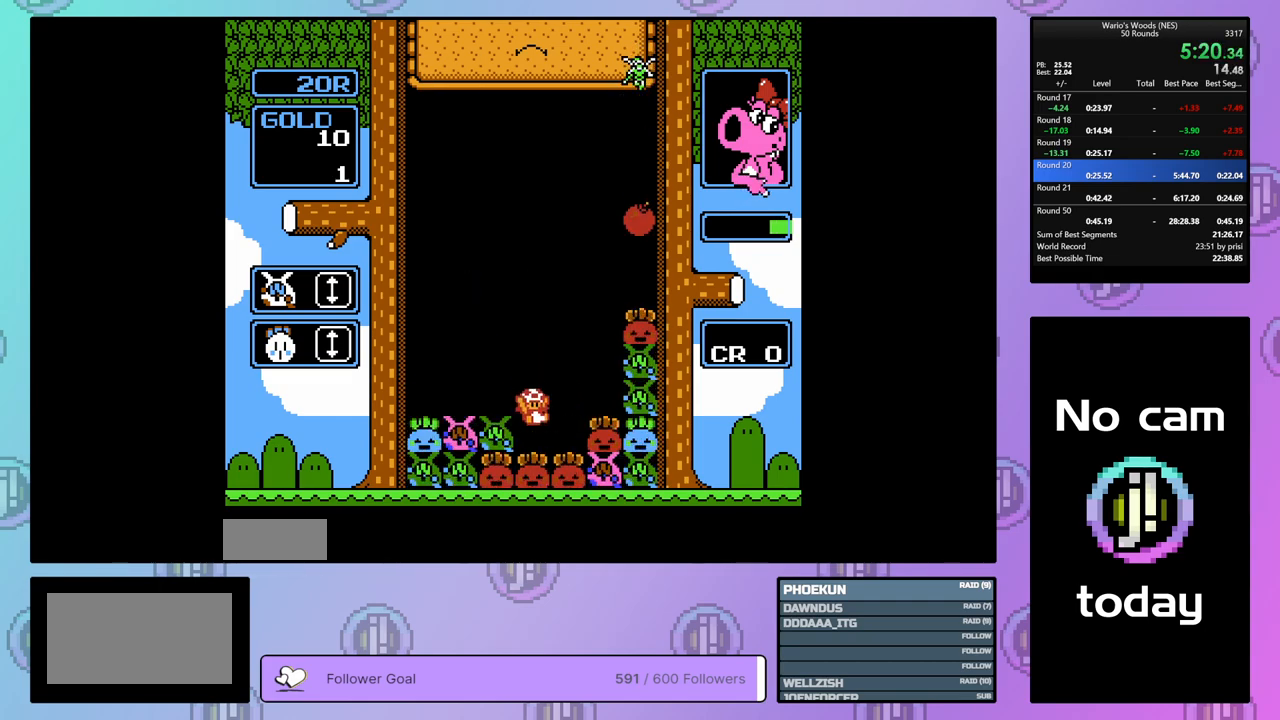
{"buttons": ["DPAD_LEFT"], "events": [[267, "DPAD_RIGHT", "up"], [283, "B", "down"], [450, "DPAD_LEFT", "down"], [467, "B", "up"]]}
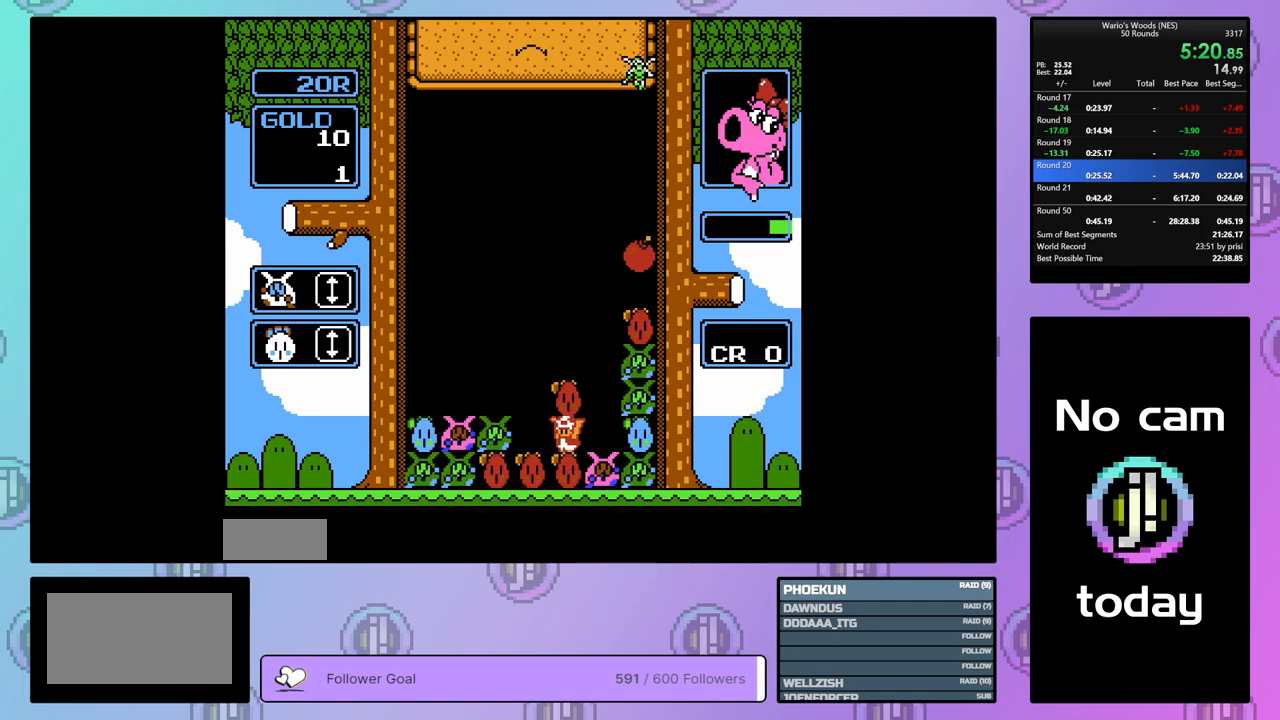
{"buttons": ["DPAD_LEFT"], "events": [[50, "DPAD_LEFT", "up"], [67, "B", "down"], [150, "DPAD_RIGHT", "down"], [167, "B", "up"], [283, "DPAD_RIGHT", "up"], [300, "B", "down"], [433, "DPAD_LEFT", "down"], [467, "B", "up"]]}
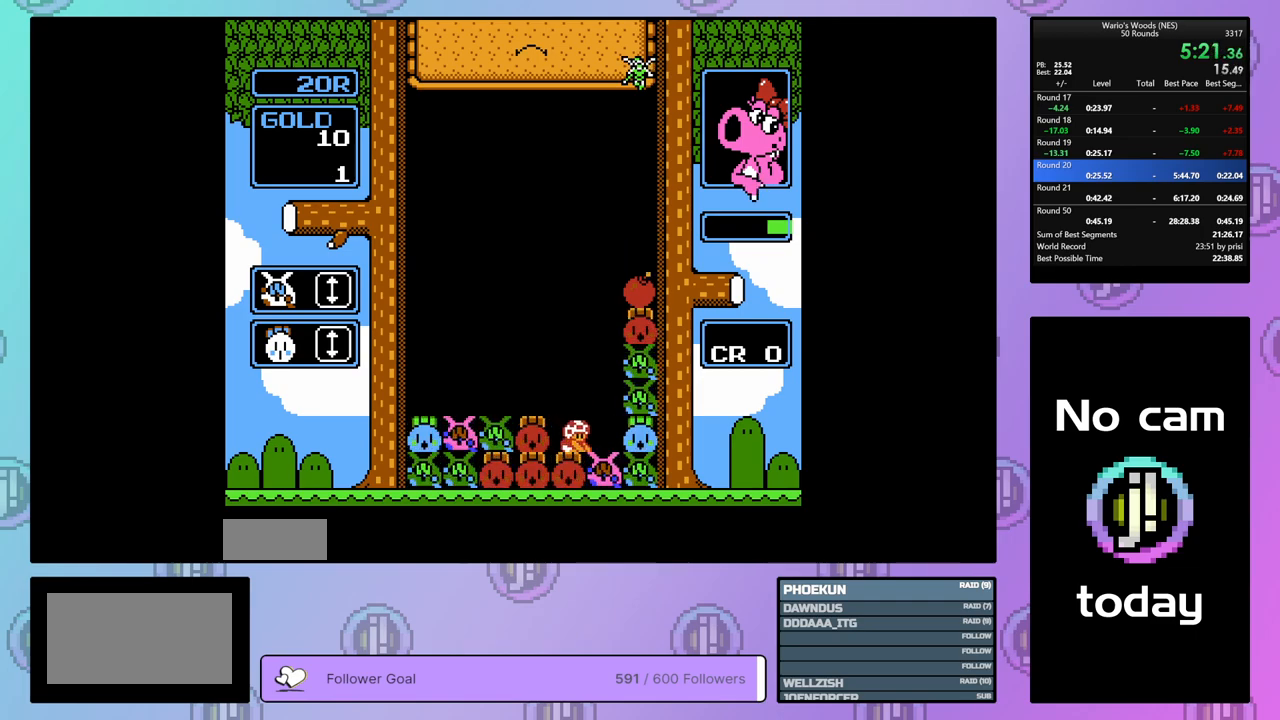
{"buttons": ["DPAD_RIGHT"], "events": [[50, "DPAD_LEFT", "up"], [217, "DPAD_UP", "down"], [317, "DPAD_UP", "up"], [367, "DPAD_RIGHT", "down"]]}
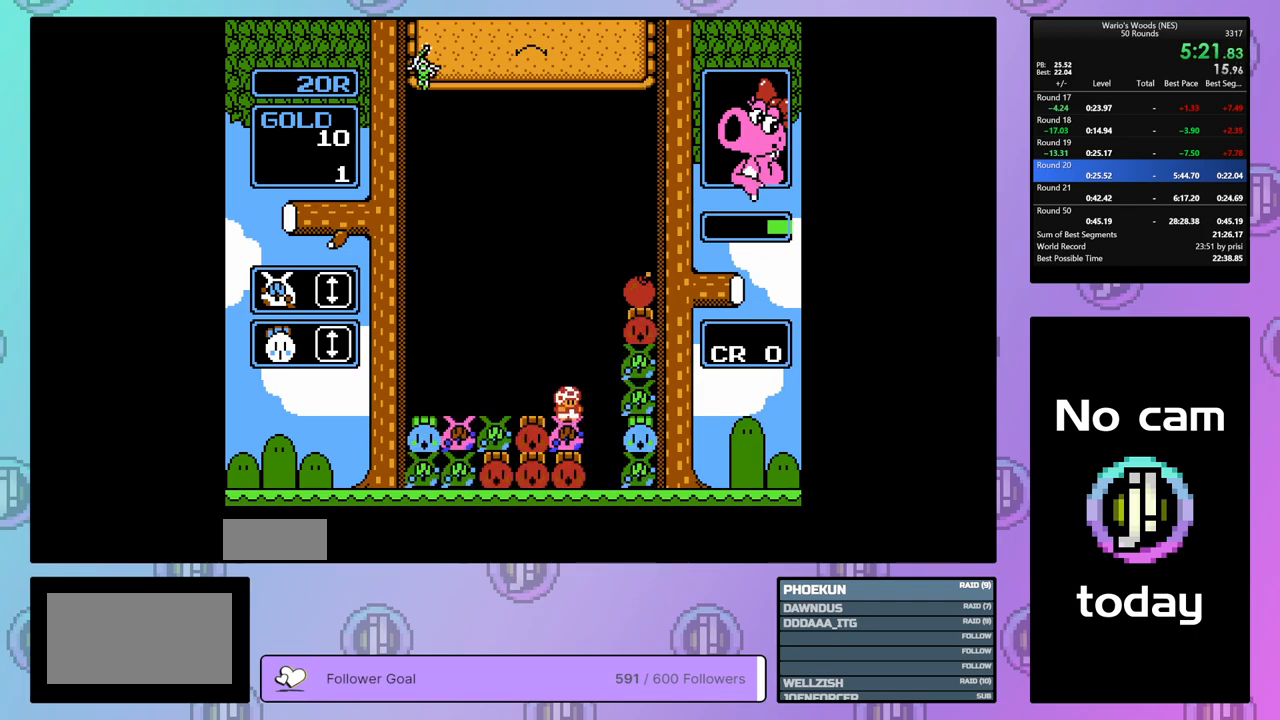
{"buttons": ["DPAD_RIGHT"], "events": []}
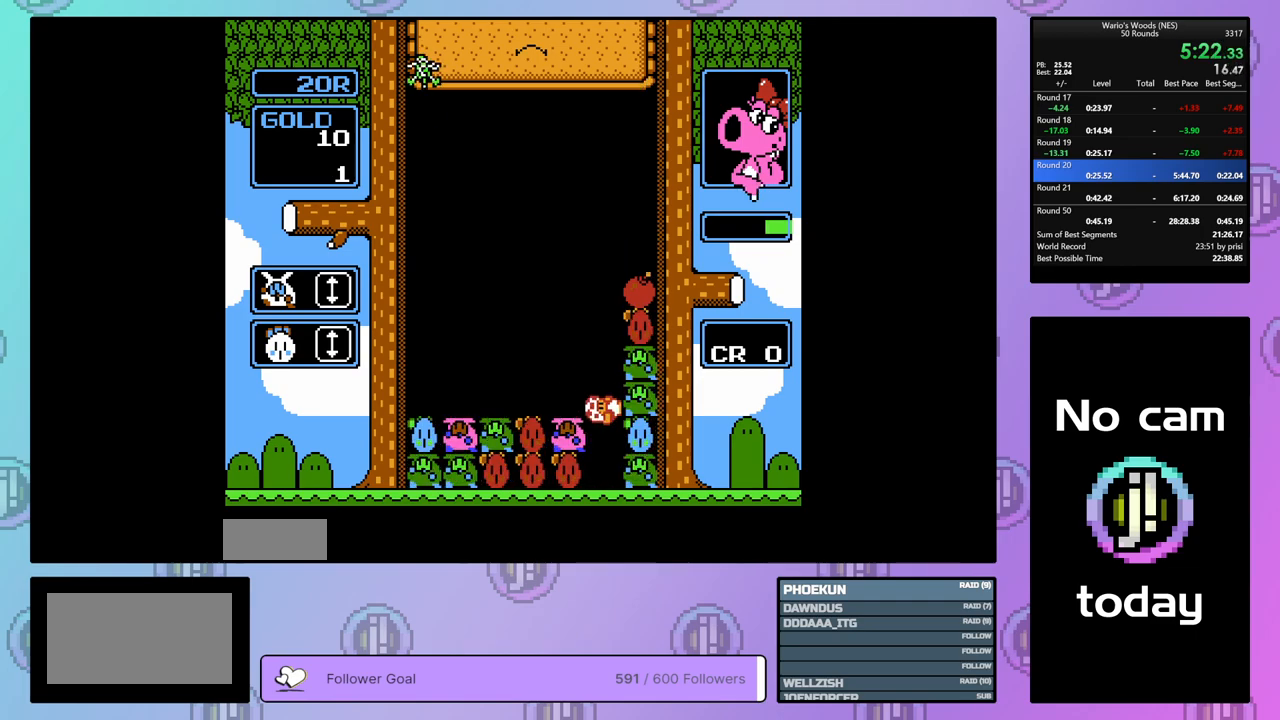
{"buttons": ["A", "DPAD_LEFT"], "events": [[383, "A", "down"], [417, "DPAD_RIGHT", "up"], [500, "DPAD_LEFT", "down"]]}
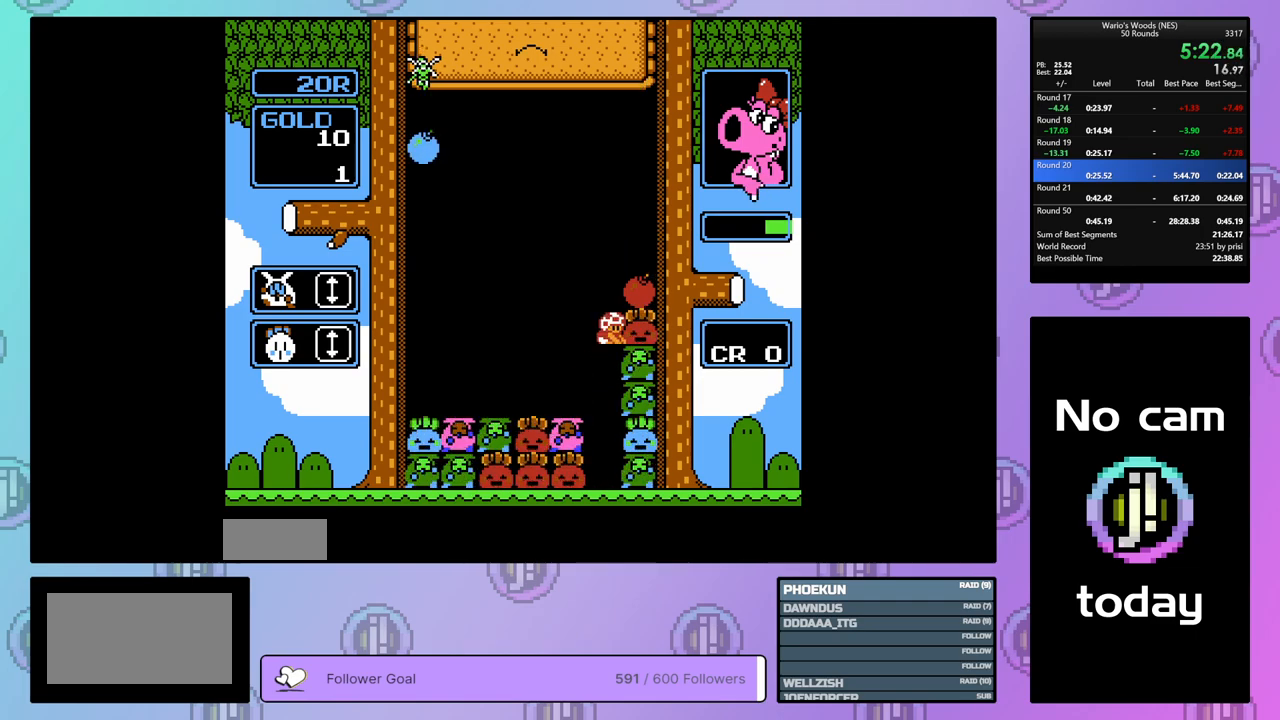
{"buttons": ["DPAD_LEFT"], "events": [[33, "A", "up"], [117, "A", "down"], [133, "DPAD_LEFT", "up"], [233, "A", "up"], [367, "DPAD_LEFT", "down"]]}
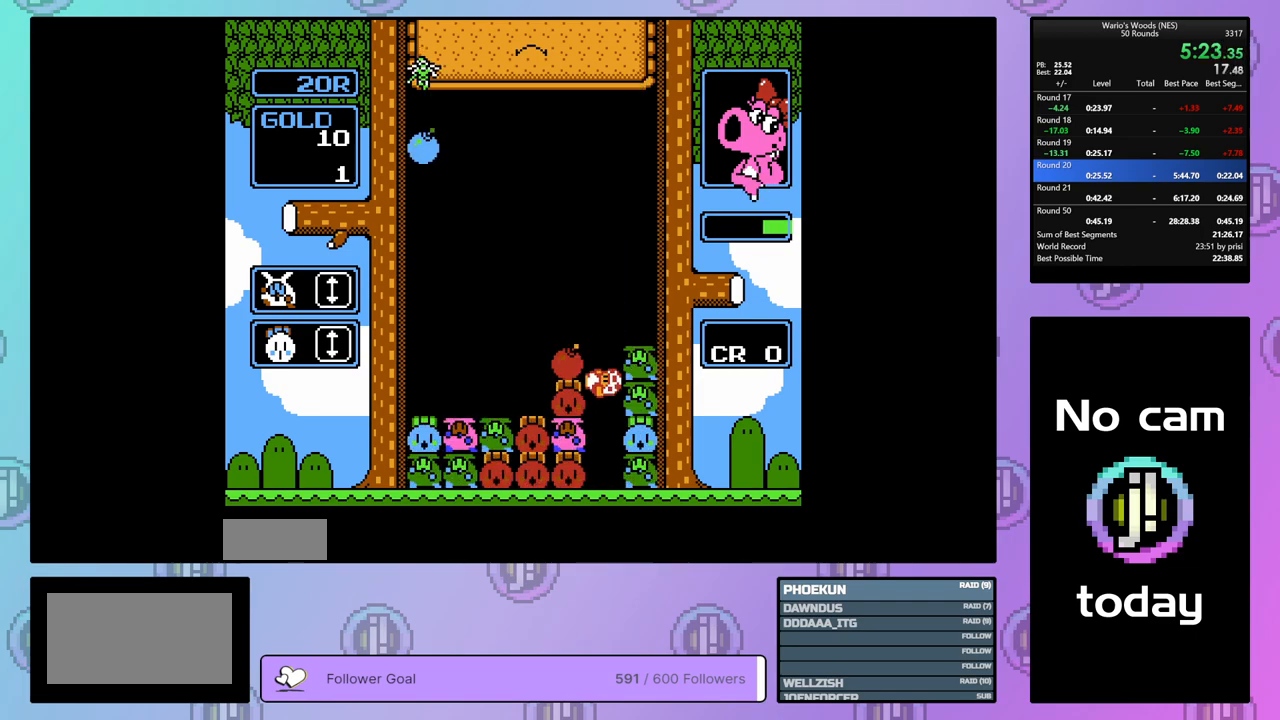
{"buttons": [], "events": [[17, "B", "down"], [133, "B", "up"], [283, "DPAD_LEFT", "up"]]}
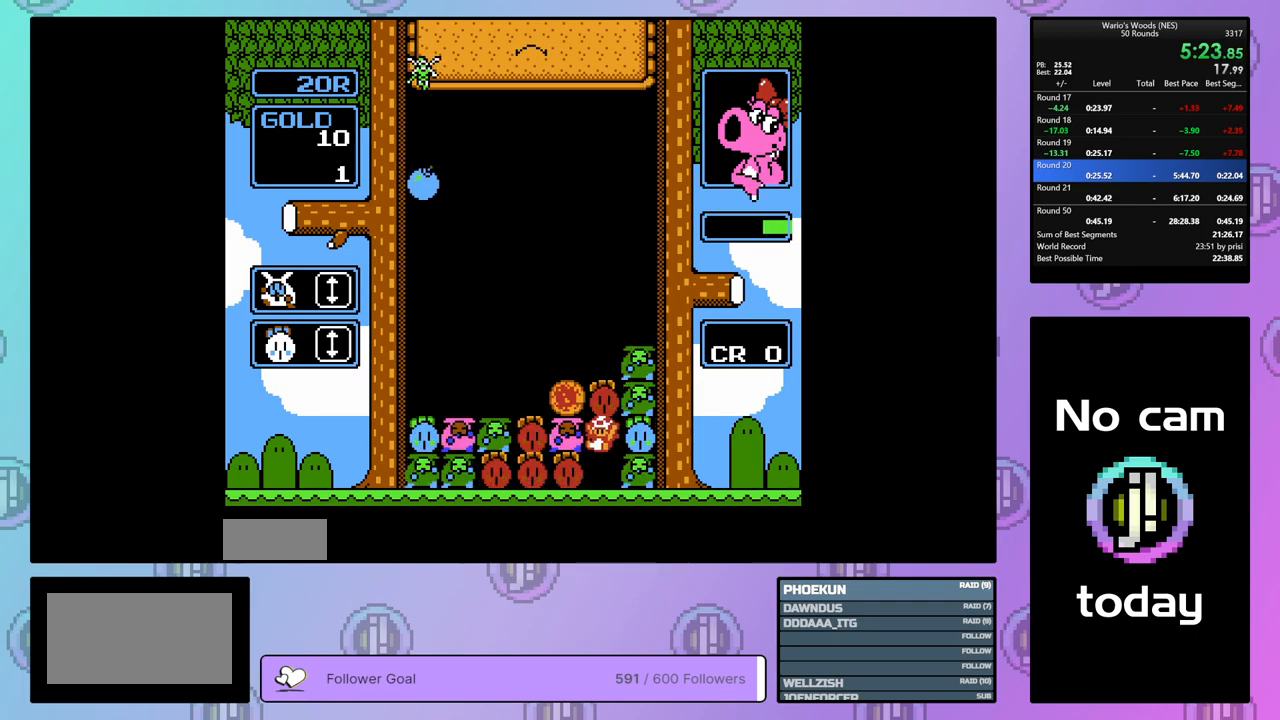
{"buttons": [], "events": []}
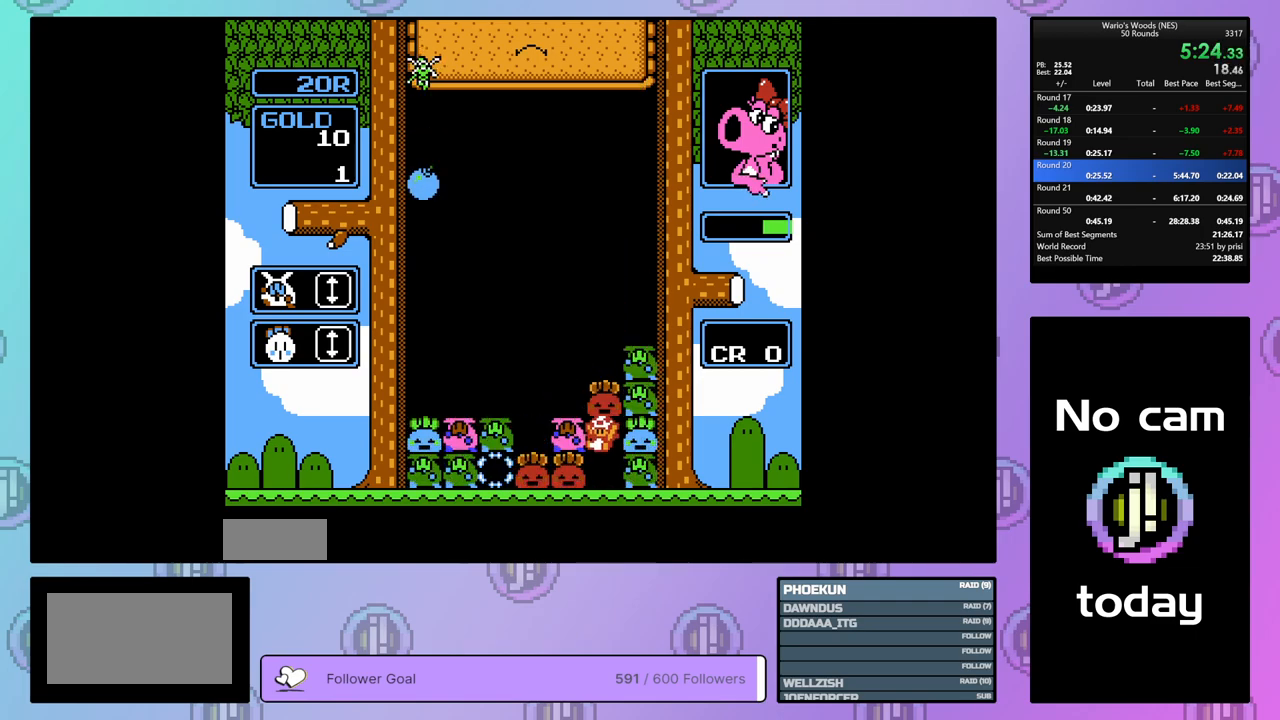
{"buttons": [], "events": [[150, "DPAD_UP", "down"], [350, "DPAD_UP", "up"]]}
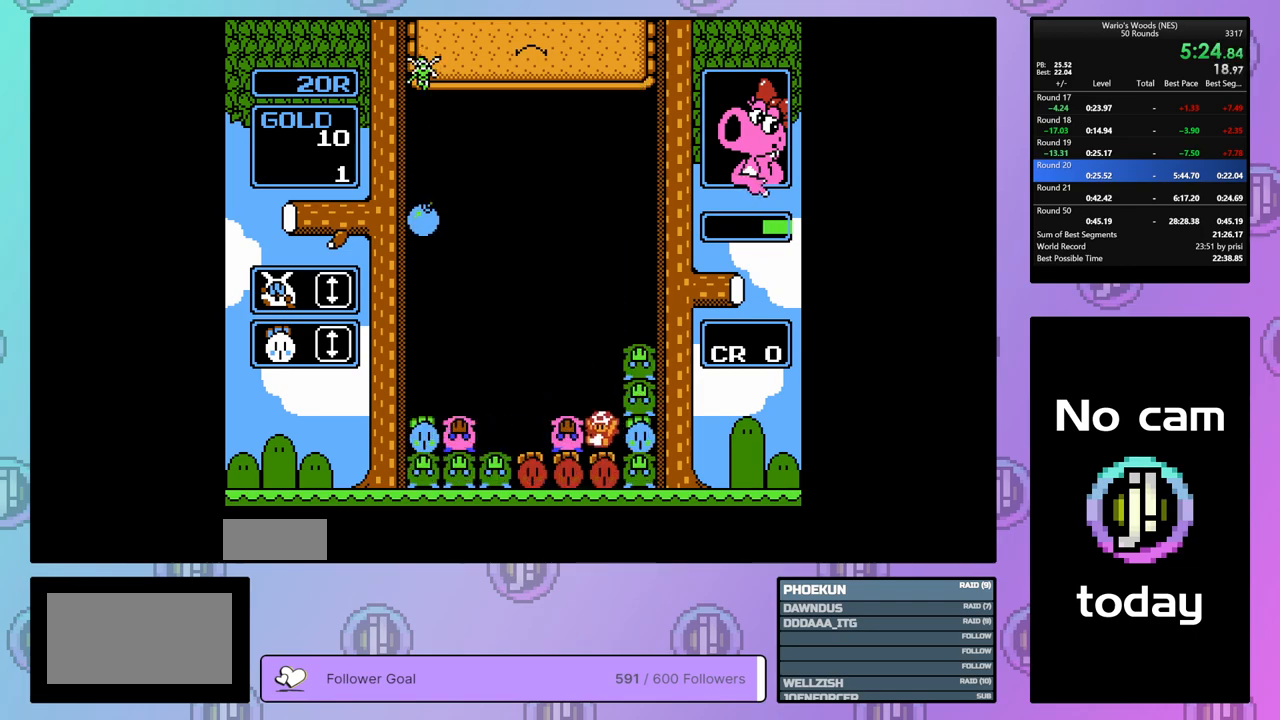
{"buttons": ["B"], "events": [[67, "DPAD_RIGHT", "down"], [200, "B", "down"], [200, "DPAD_RIGHT", "up"], [283, "DPAD_LEFT", "down"], [300, "B", "up"], [467, "B", "down"], [467, "DPAD_LEFT", "up"]]}
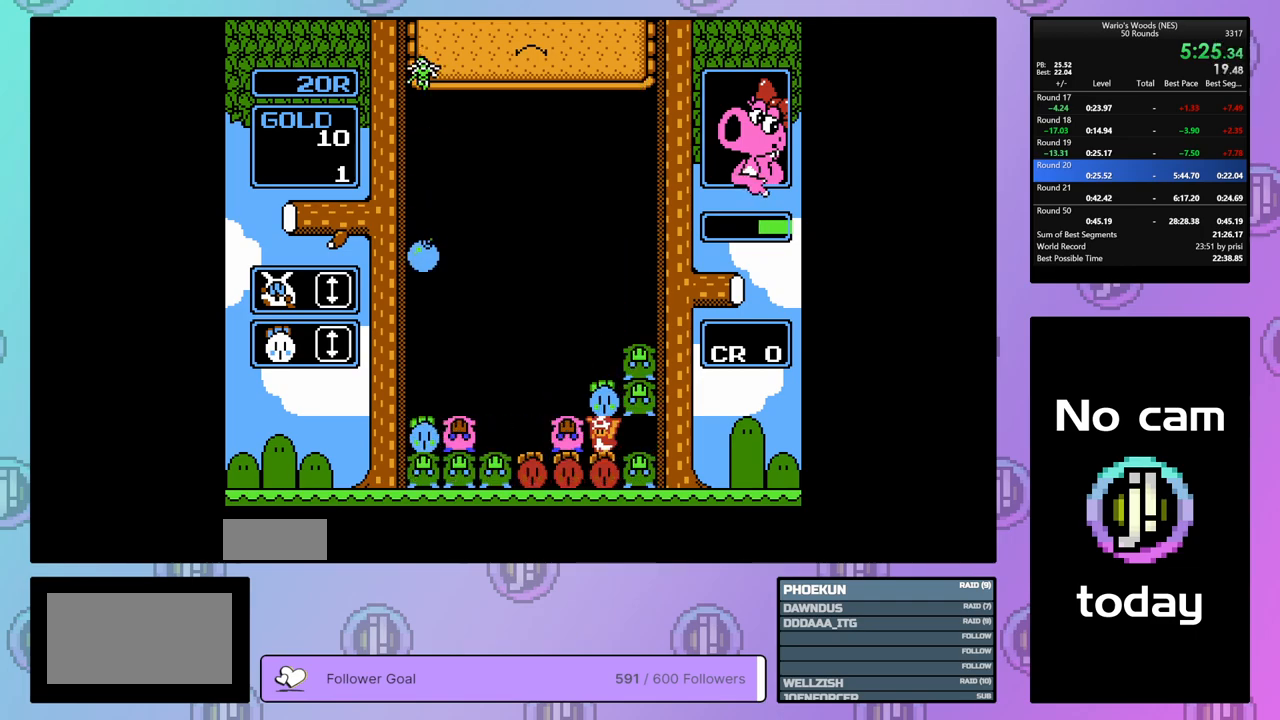
{"buttons": ["DPAD_UP"], "events": [[117, "B", "up"], [200, "B", "down"], [417, "DPAD_UP", "down"], [450, "B", "up"]]}
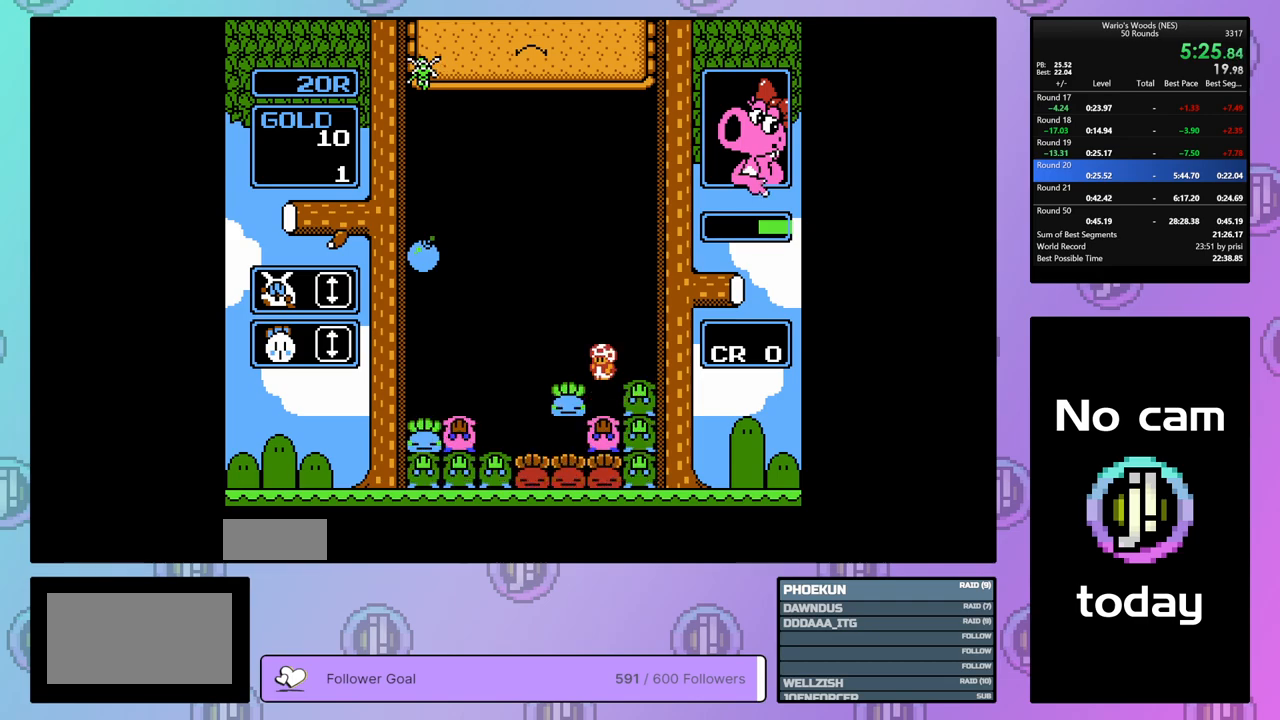
{"buttons": [], "events": [[17, "DPAD_UP", "up"], [83, "DPAD_LEFT", "down"], [483, "DPAD_LEFT", "up"]]}
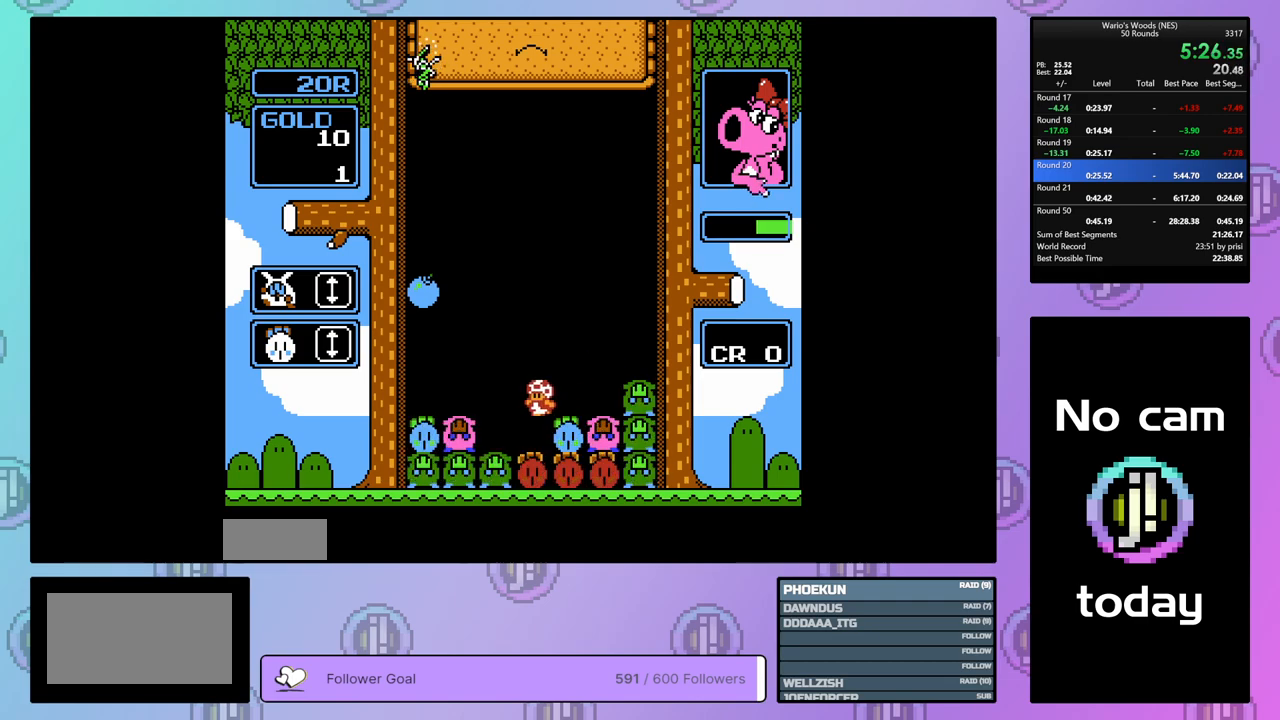
{"buttons": ["DPAD_LEFT"], "events": [[50, "DPAD_RIGHT", "down"], [183, "DPAD_RIGHT", "up"], [200, "B", "down"], [300, "DPAD_LEFT", "down"], [350, "B", "up"]]}
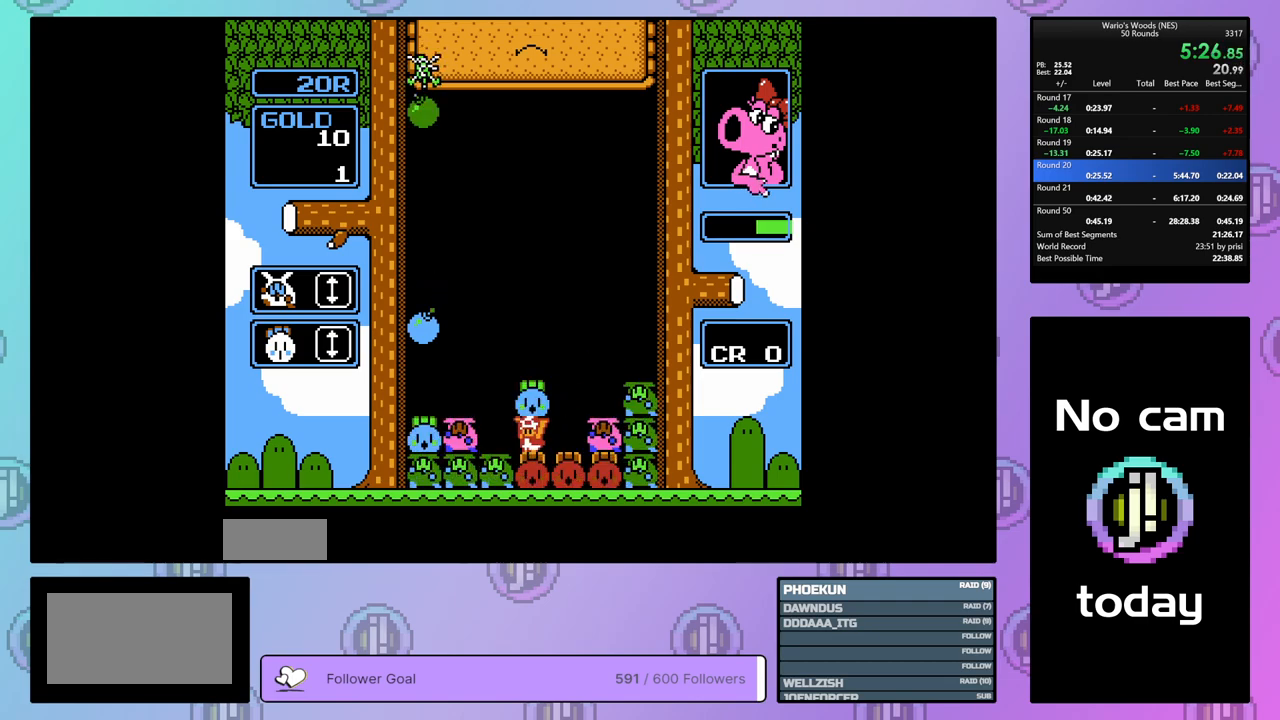
{"buttons": ["A"], "events": [[267, "A", "down"], [350, "DPAD_LEFT", "up"], [400, "A", "up"], [483, "A", "down"]]}
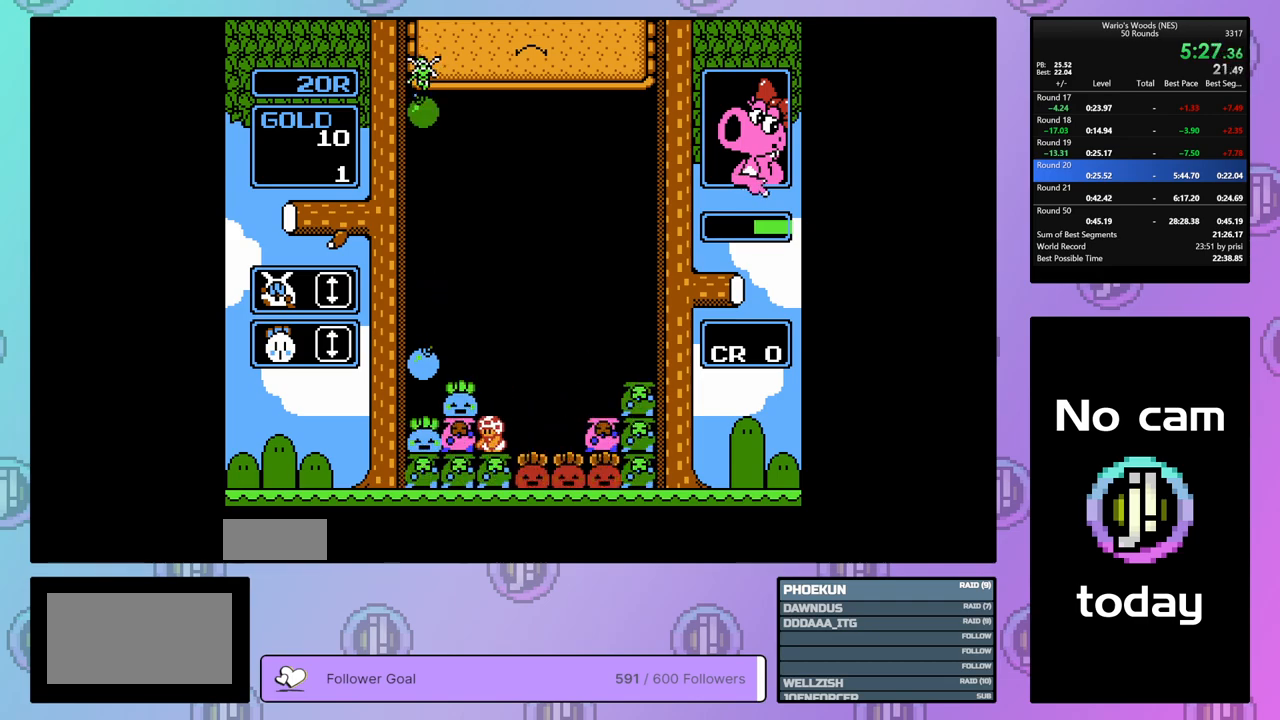
{"buttons": ["DPAD_LEFT"], "events": [[83, "DPAD_RIGHT", "down"], [117, "A", "up"], [217, "B", "down"], [217, "DPAD_RIGHT", "up"], [317, "B", "up"], [317, "DPAD_LEFT", "down"]]}
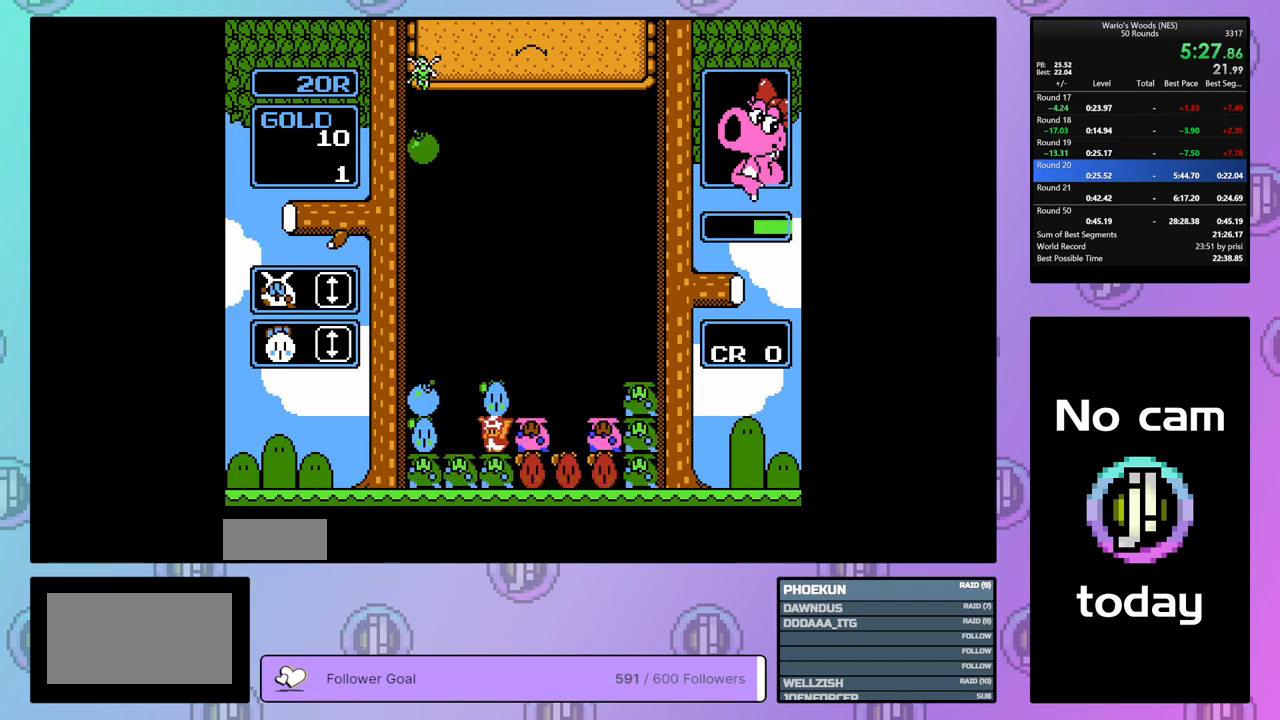
{"buttons": ["DPAD_RIGHT"], "events": [[183, "B", "down"], [250, "DPAD_LEFT", "up"], [333, "B", "up"], [350, "DPAD_RIGHT", "down"]]}
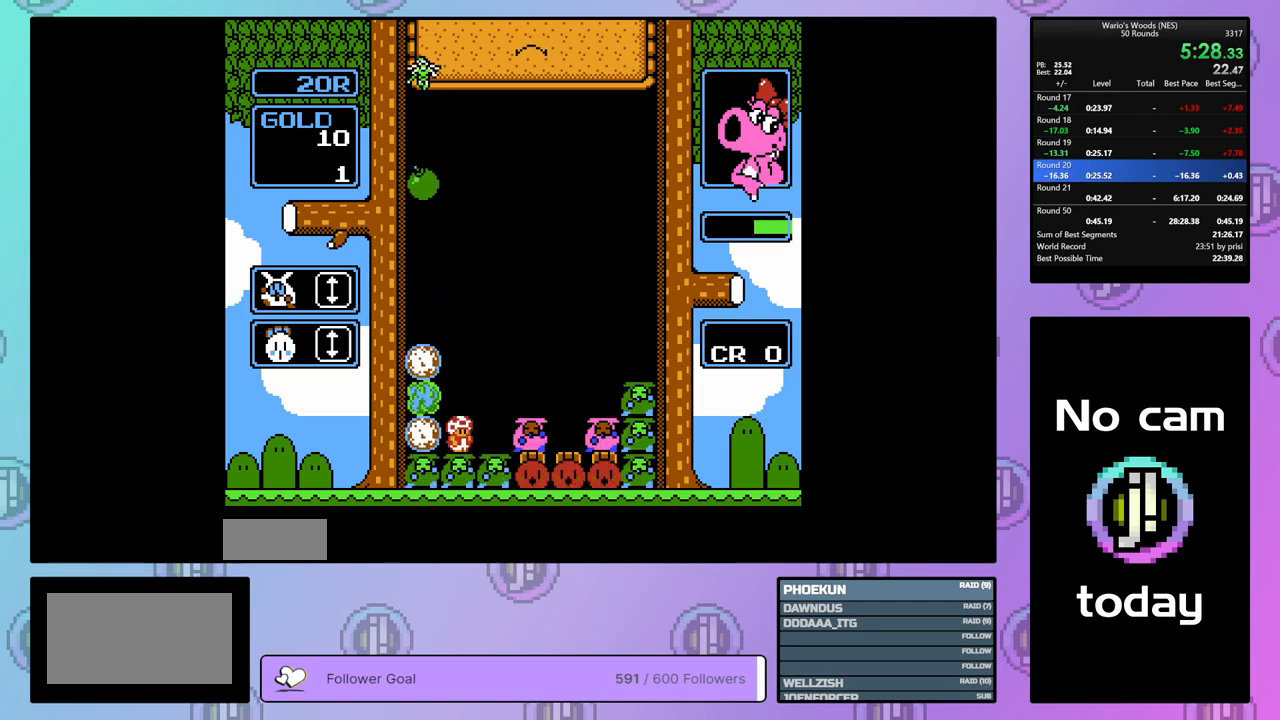
{"buttons": ["DPAD_RIGHT"], "events": [[17, "DPAD_RIGHT", "up"], [50, "B", "down"], [300, "B", "up"], [400, "DPAD_RIGHT", "down"]]}
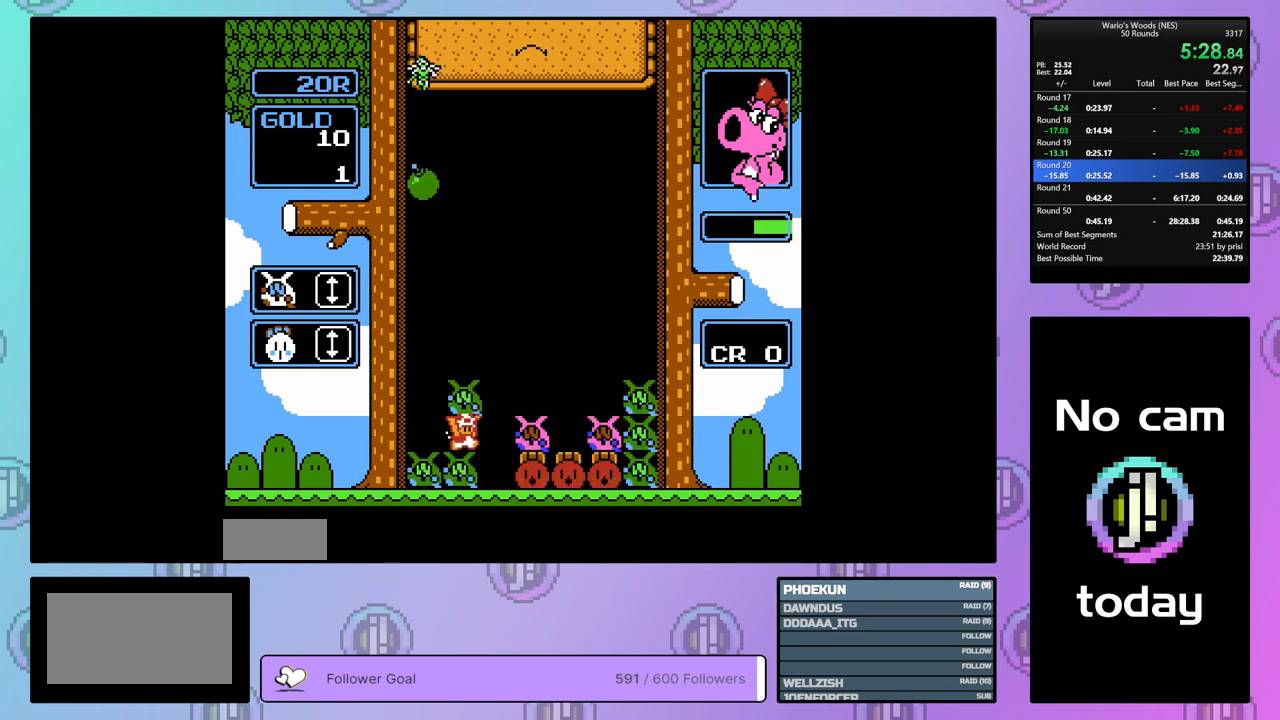
{"buttons": [], "events": [[167, "DPAD_RIGHT", "up"], [217, "DPAD_LEFT", "down"], [317, "A", "down"], [333, "DPAD_LEFT", "up"], [433, "A", "up"]]}